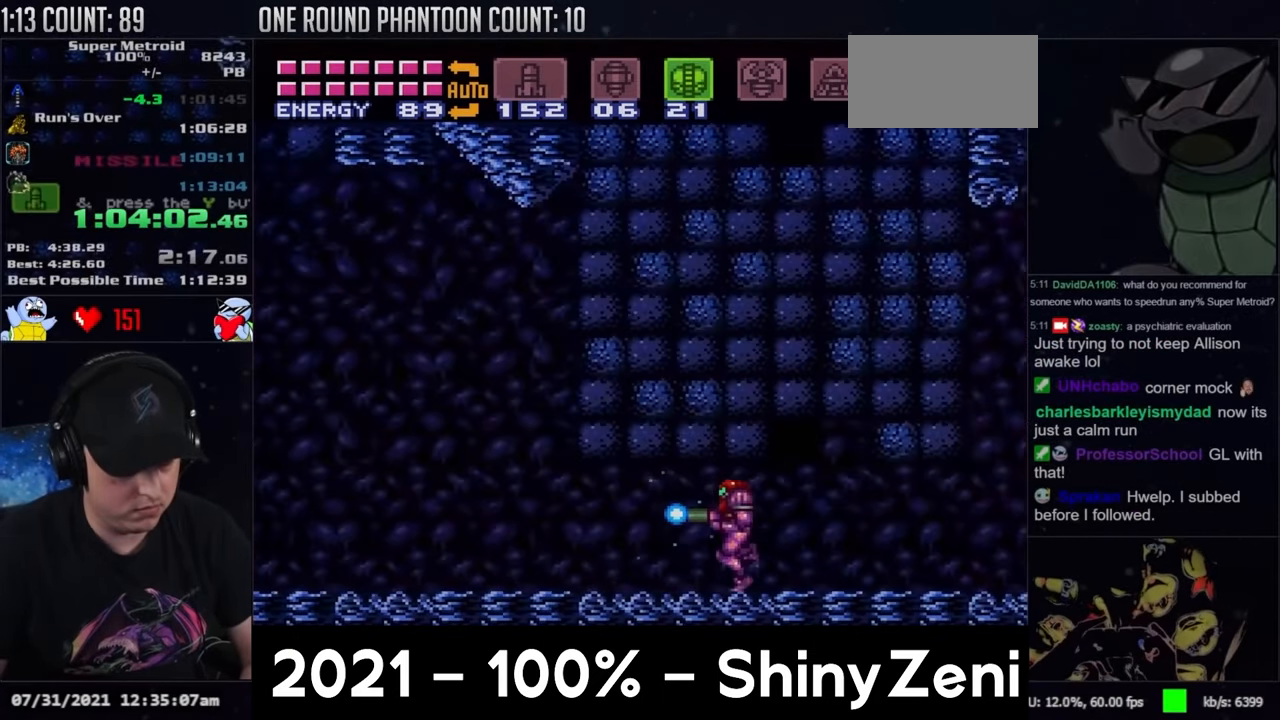
Gameplay with a controller (Nintendo layout); each line is a JSON object with the inputs held at the frame after it. "events" lists button and stick changes between this image and that frame as [ms after this image, input, new state], when the widget could be followed in between. Not read: L3 R3 SELECT.
{"buttons": ["A", "DPAD_LEFT"], "events": [[500, "Y", "up"]]}
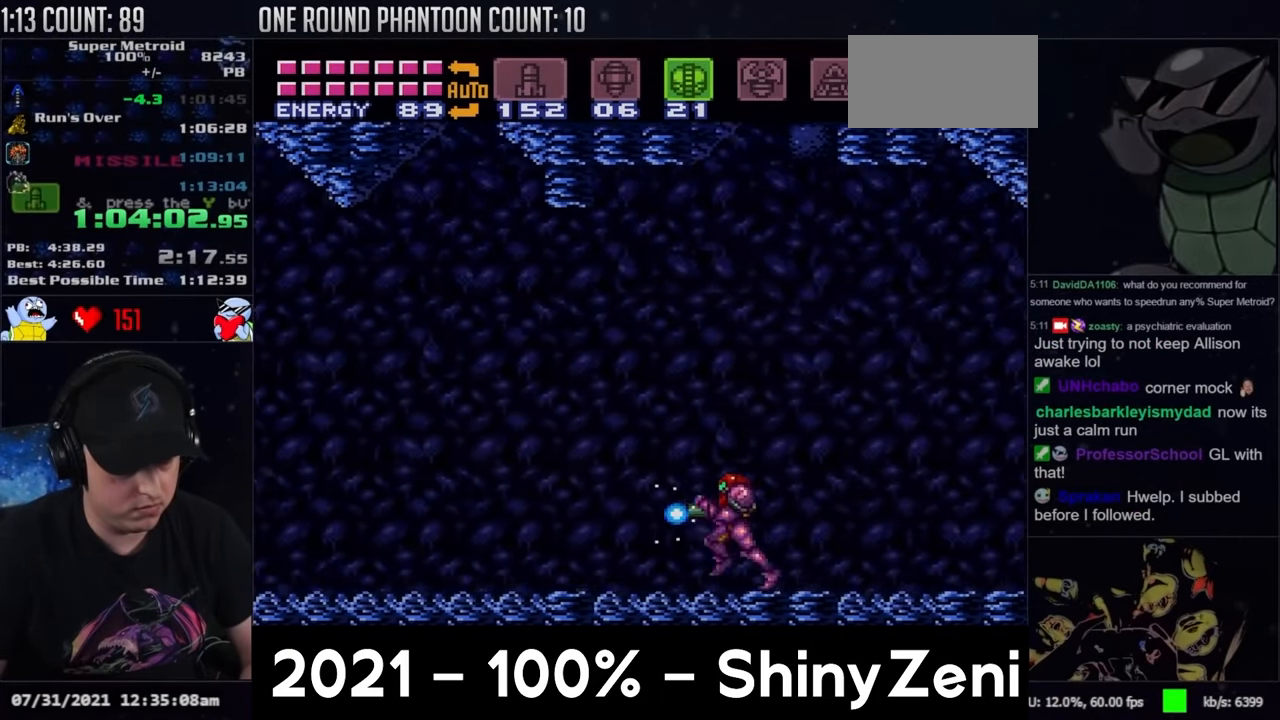
{"buttons": ["A", "B", "DPAD_LEFT"], "events": [[367, "B", "down"]]}
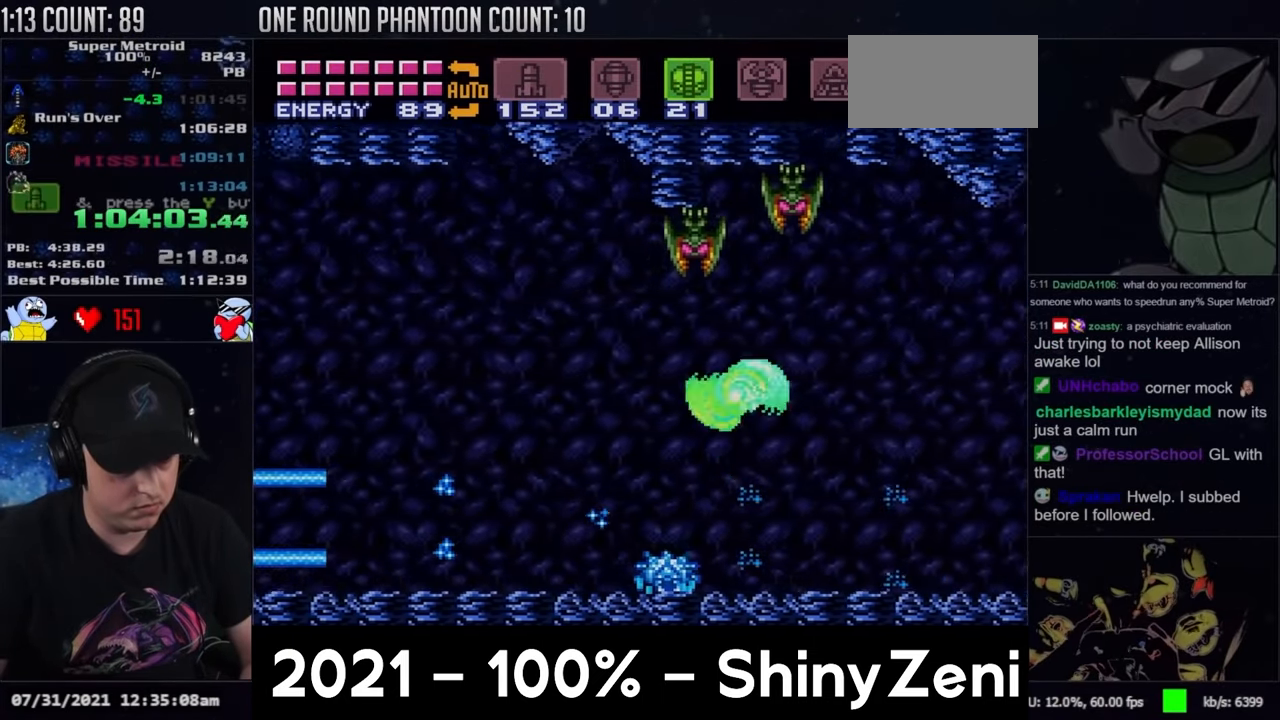
{"buttons": ["A", "DPAD_LEFT"], "events": [[83, "B", "up"]]}
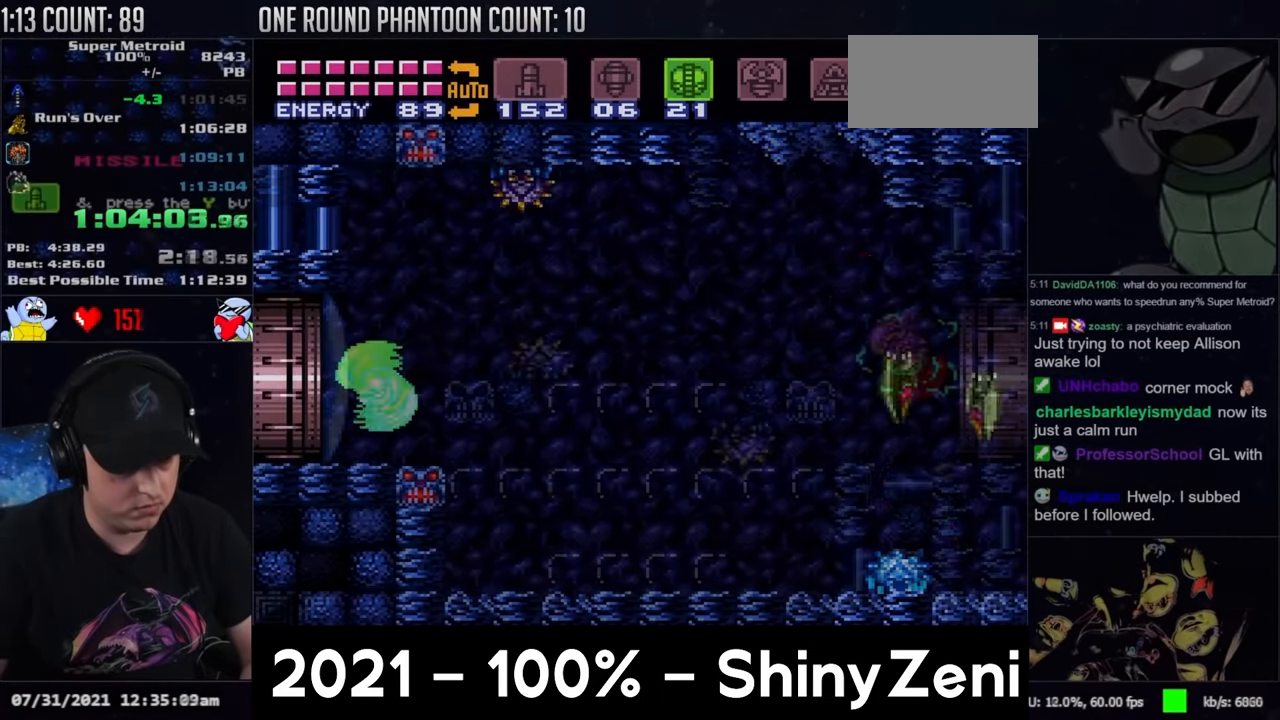
{"buttons": ["B", "DPAD_LEFT"], "events": [[33, "A", "up"], [67, "B", "down"], [133, "DPAD_DOWN", "down"], [283, "DPAD_LEFT", "up"], [300, "DPAD_DOWN", "up"], [383, "DPAD_DOWN", "down"], [417, "DPAD_LEFT", "down"], [500, "DPAD_DOWN", "up"]]}
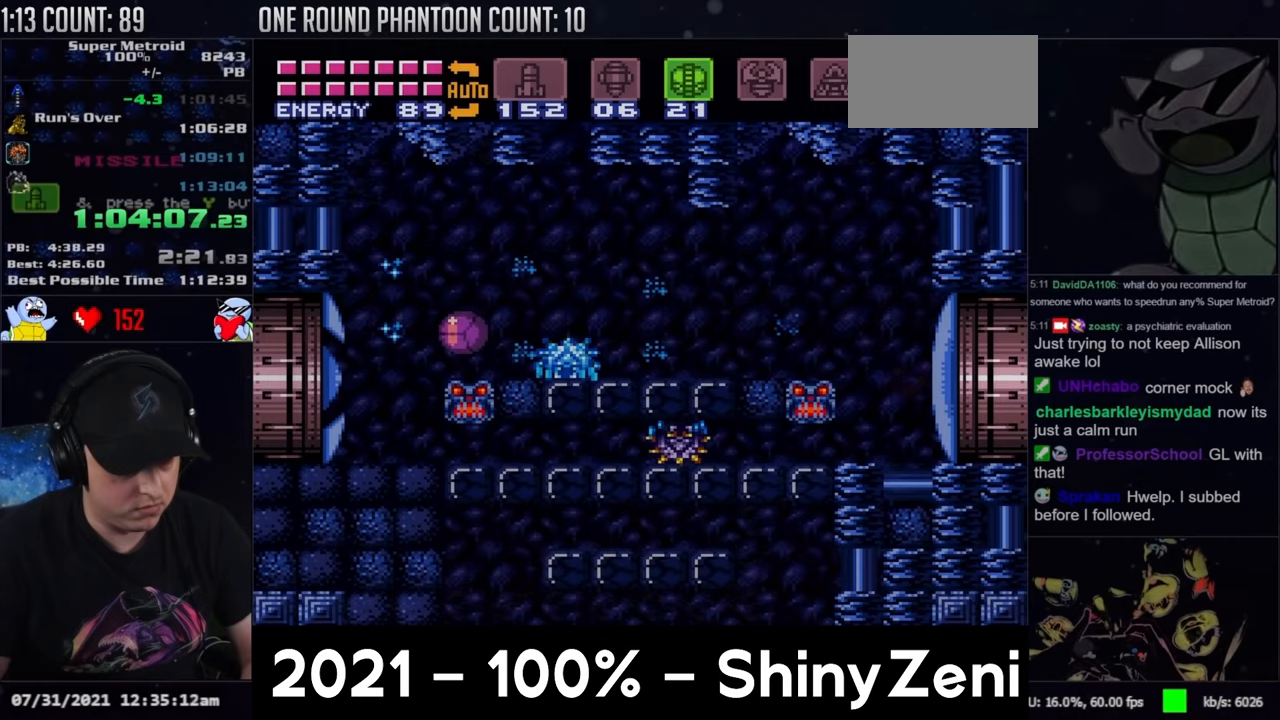
{"buttons": ["DPAD_UP", "DPAD_LEFT"], "events": [[50, "B", "up"], [83, "A", "down"], [150, "A", "up"], [417, "DPAD_UP", "down"]]}
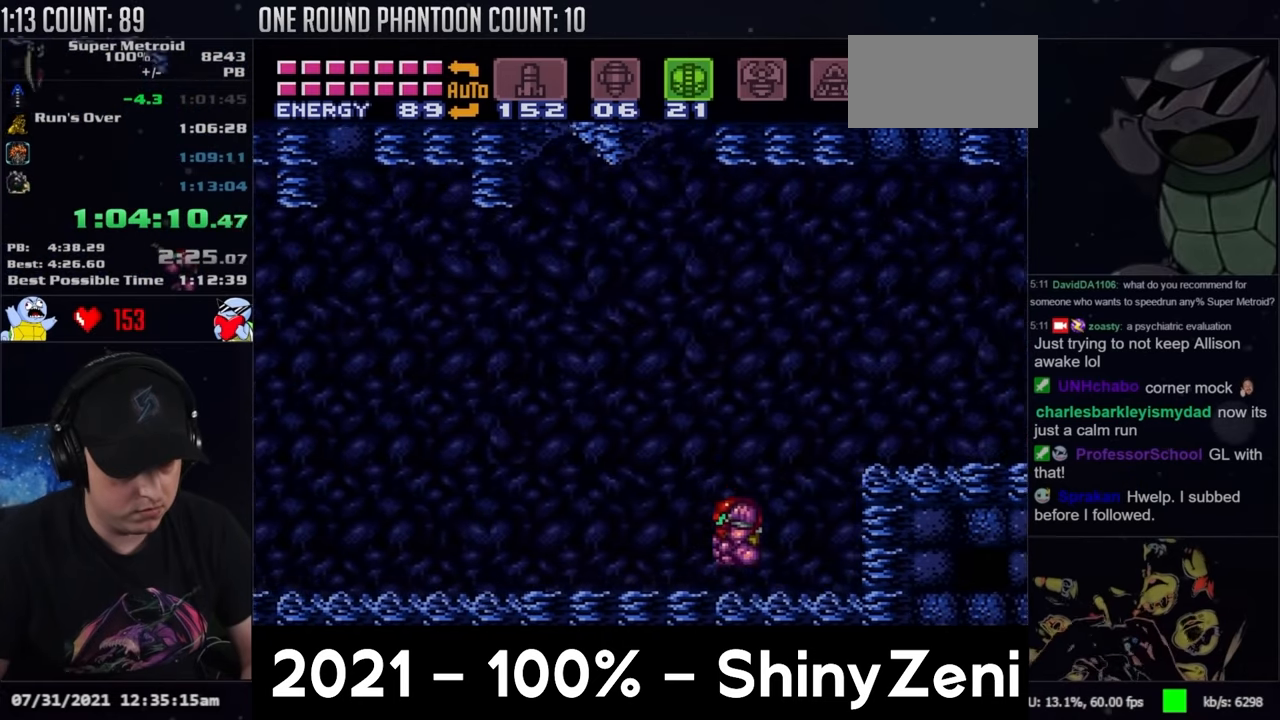
{"buttons": ["A", "DPAD_LEFT"], "events": [[33, "DPAD_UP", "up"], [333, "A", "down"]]}
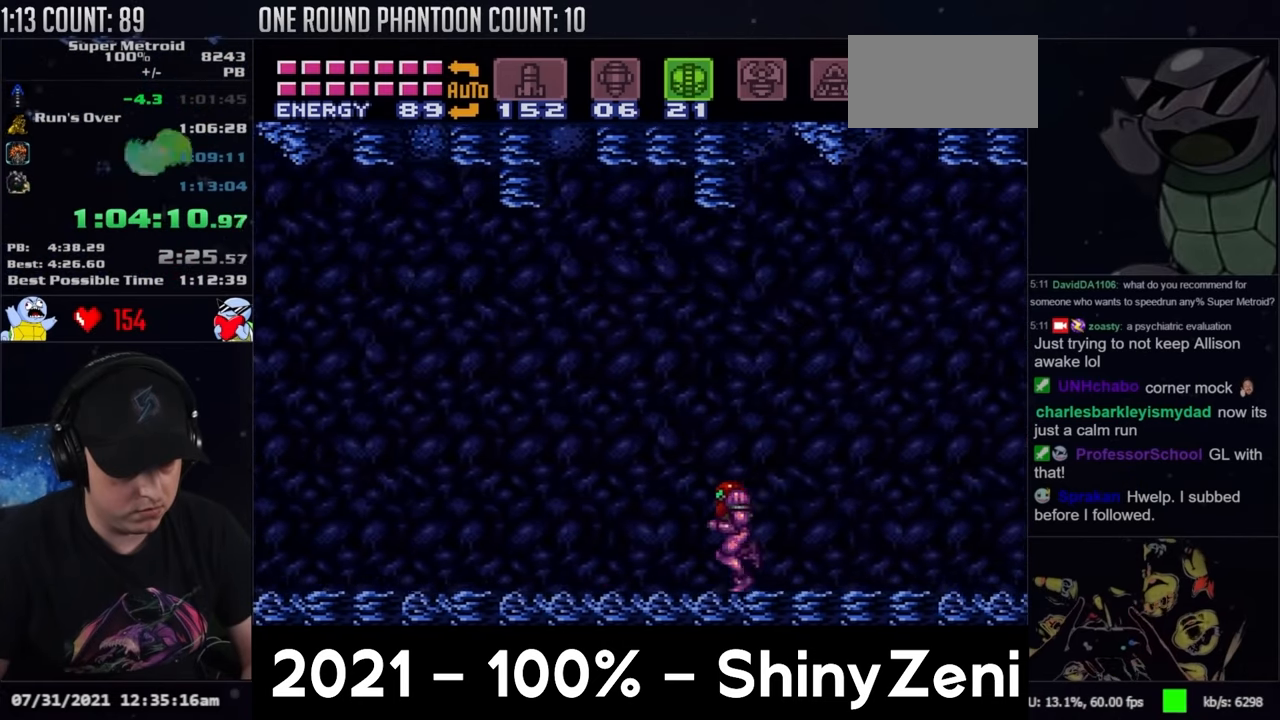
{"buttons": ["A", "DPAD_LEFT"], "events": []}
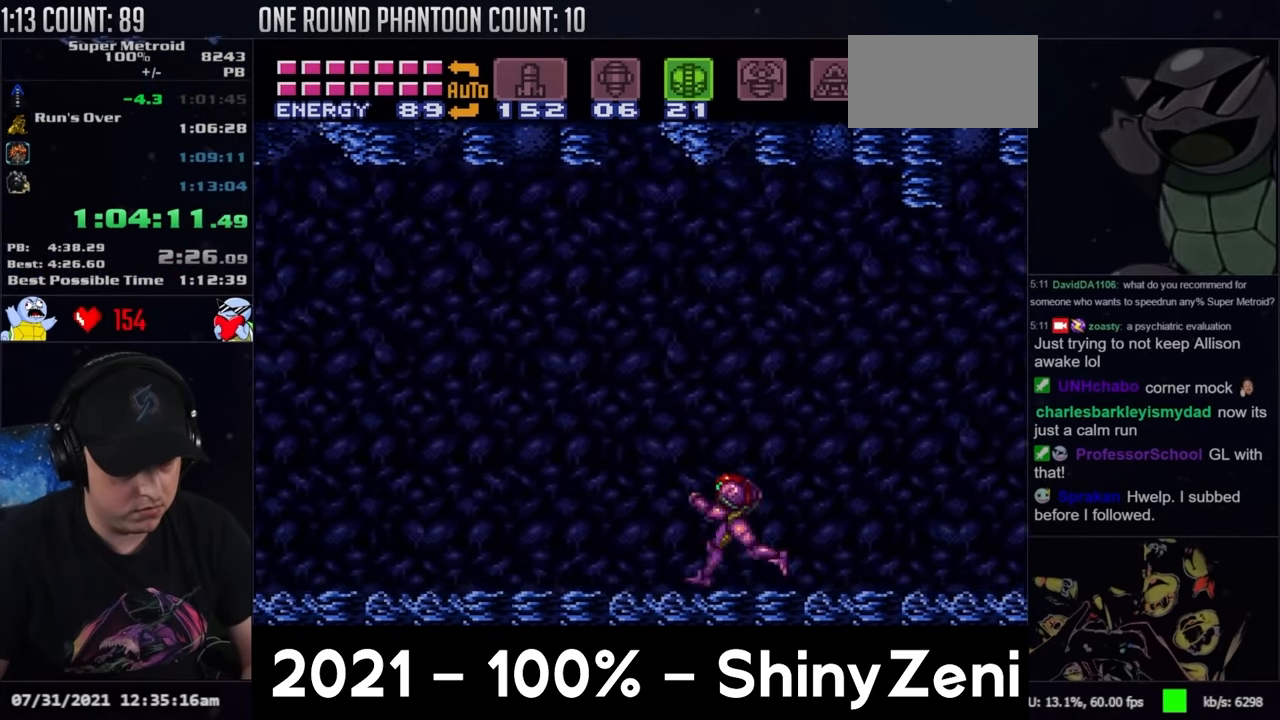
{"buttons": ["A", "DPAD_LEFT"], "events": []}
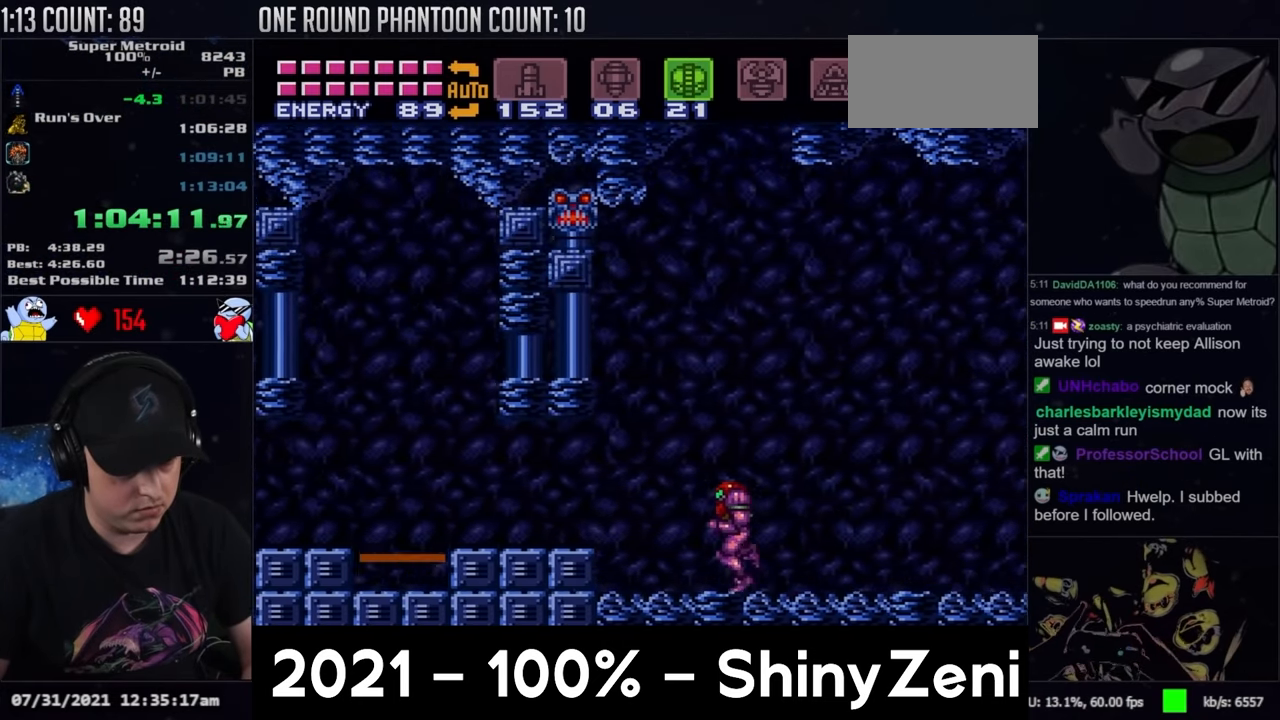
{"buttons": ["A", "L1", "DPAD_LEFT"], "events": [[17, "DPAD_DOWN", "down"], [150, "B", "down"], [150, "DPAD_DOWN", "up"], [217, "B", "up"], [433, "L1", "down"]]}
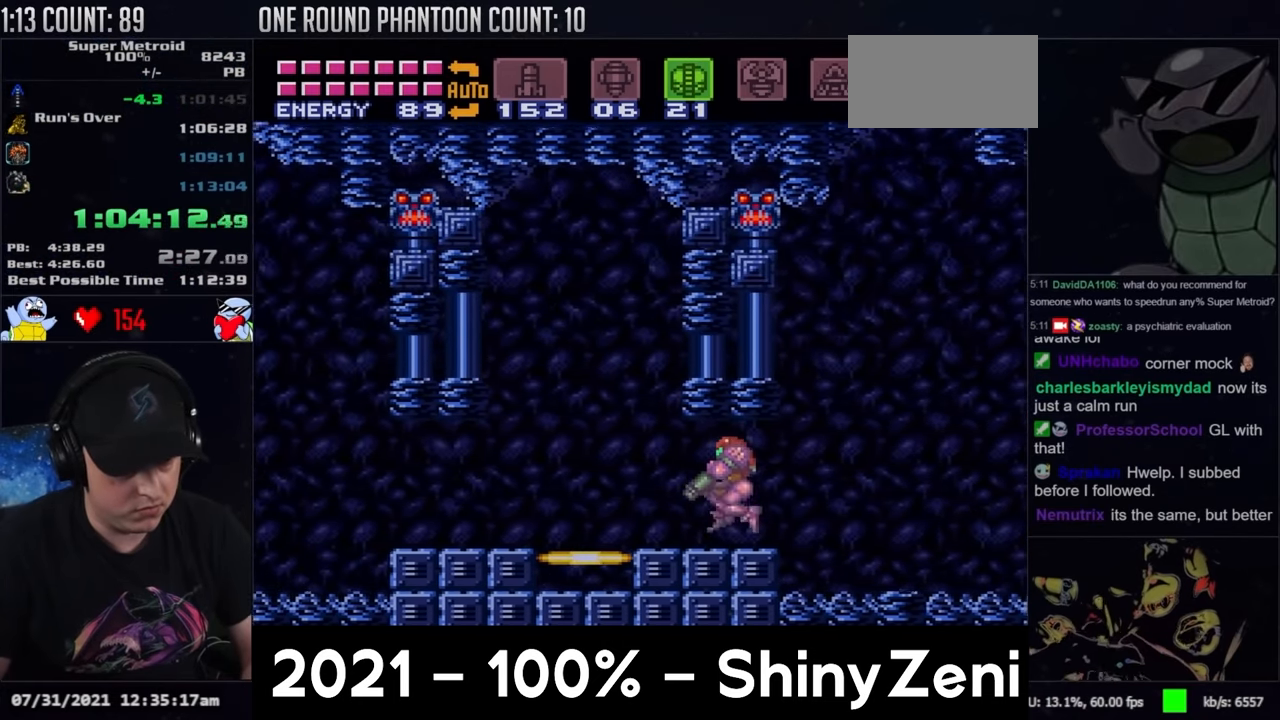
{"buttons": ["A", "L1"], "events": [[317, "DPAD_LEFT", "up"], [350, "DPAD_UP", "down"], [467, "DPAD_UP", "up"]]}
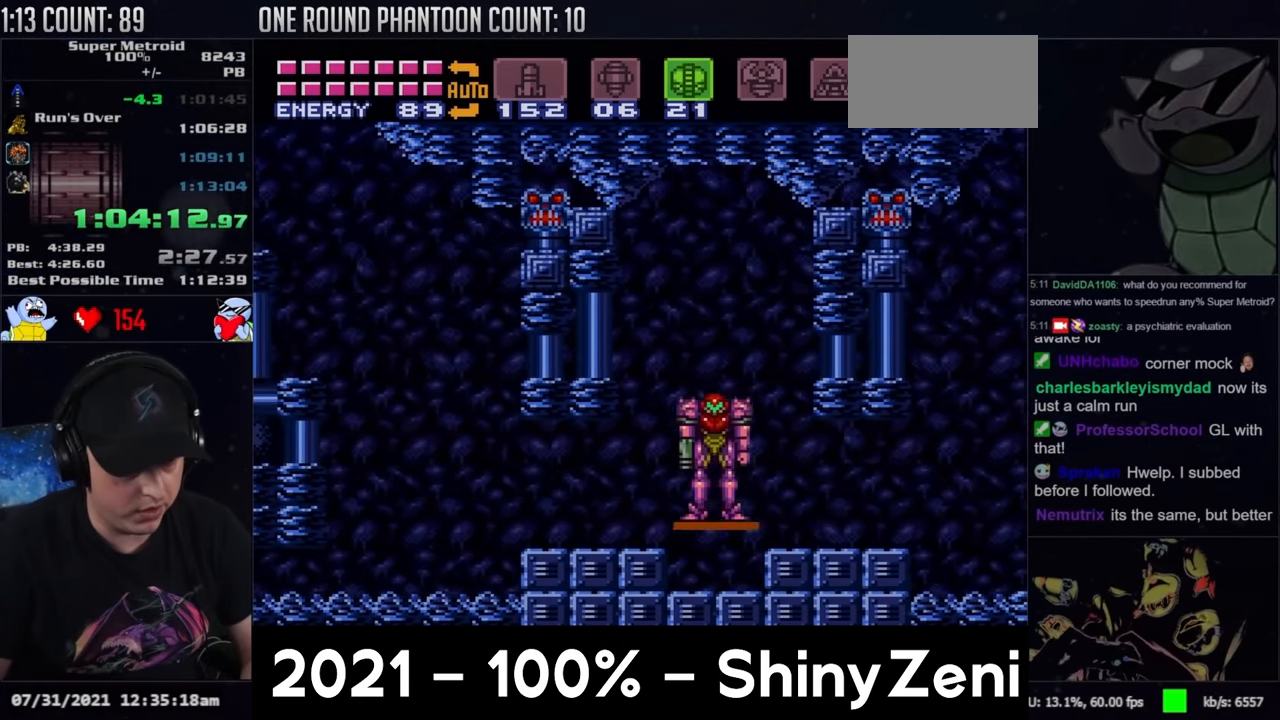
{"buttons": ["DPAD_LEFT"], "events": [[233, "A", "up"], [233, "DPAD_LEFT", "down"], [233, "L1", "up"]]}
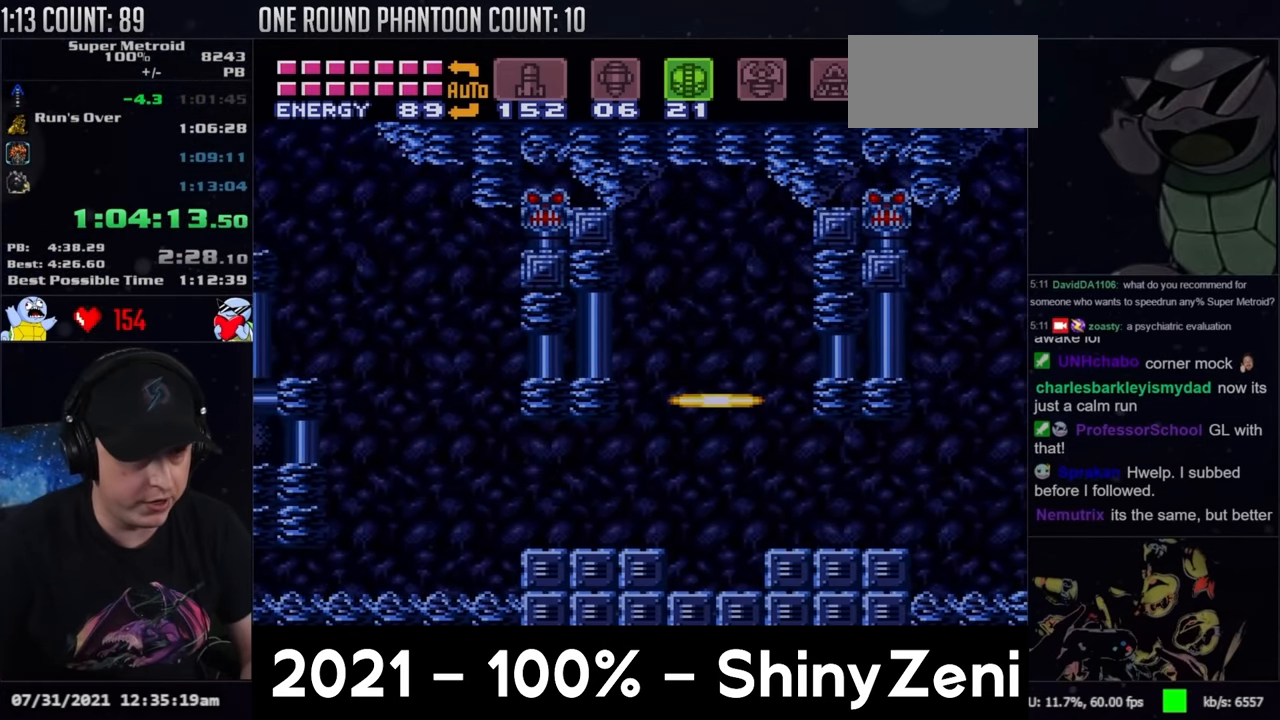
{"buttons": ["DPAD_LEFT"], "events": []}
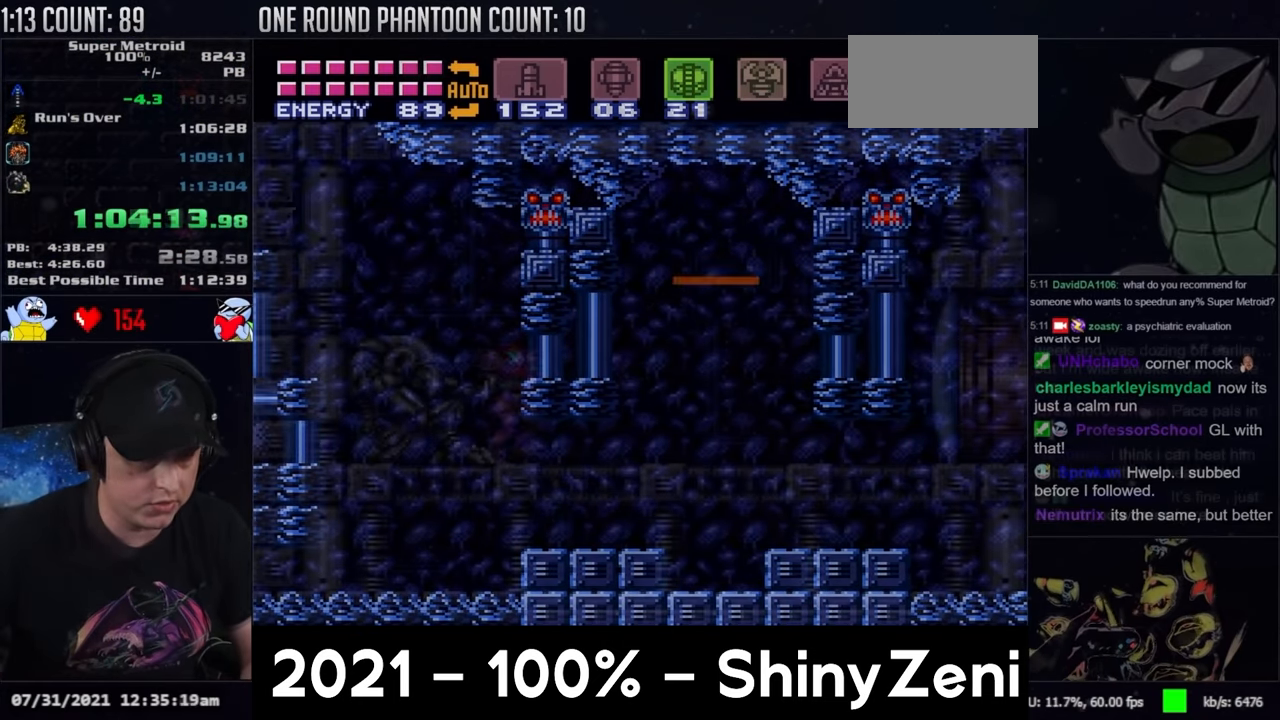
{"buttons": ["A", "DPAD_RIGHT"], "events": [[17, "DPAD_RIGHT", "down"], [167, "DPAD_LEFT", "up"], [183, "Y", "down"], [233, "A", "down"], [417, "Y", "up"]]}
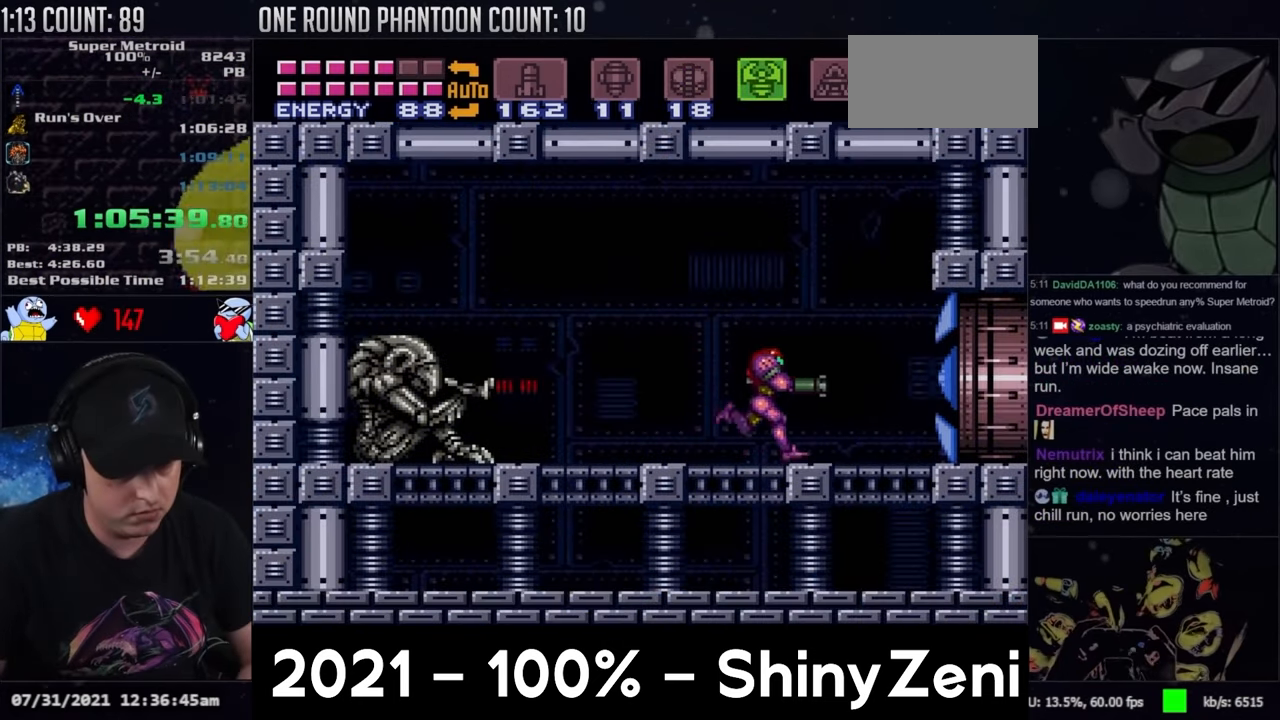
{"buttons": ["A", "B", "DPAD_RIGHT"], "events": [[167, "B", "down"]]}
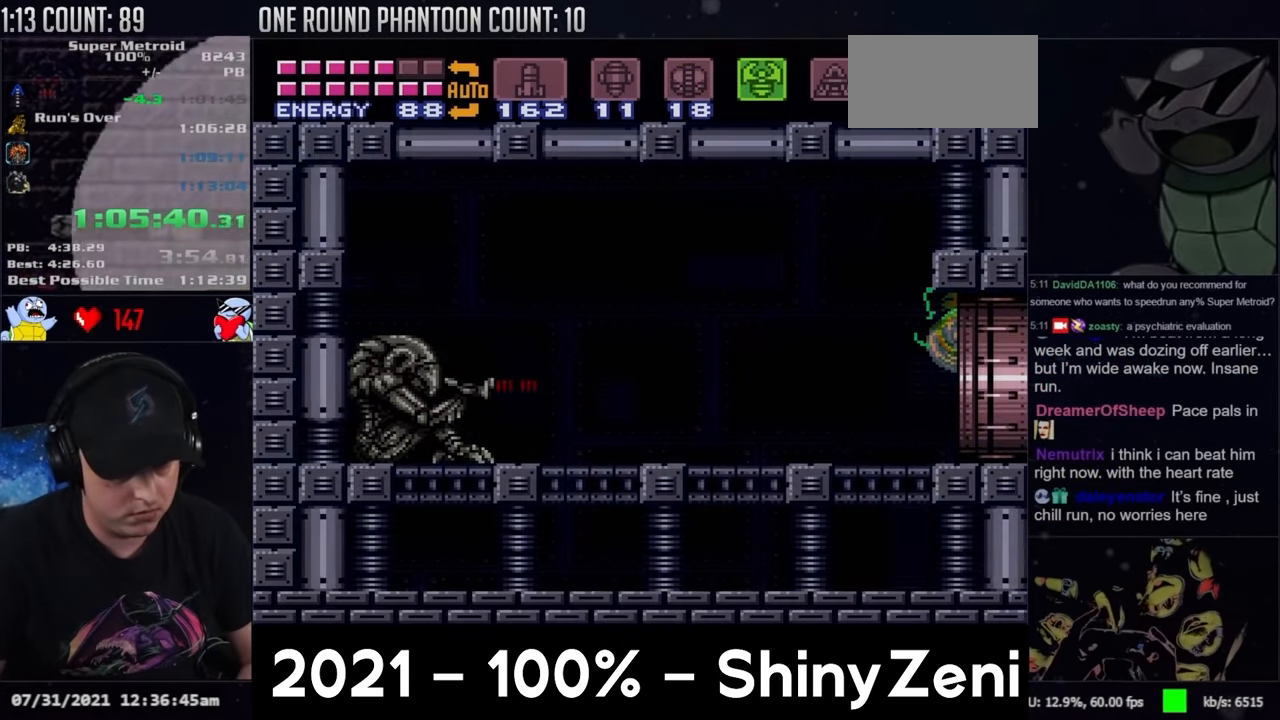
{"buttons": ["A", "B"], "events": [[67, "DPAD_RIGHT", "up"]]}
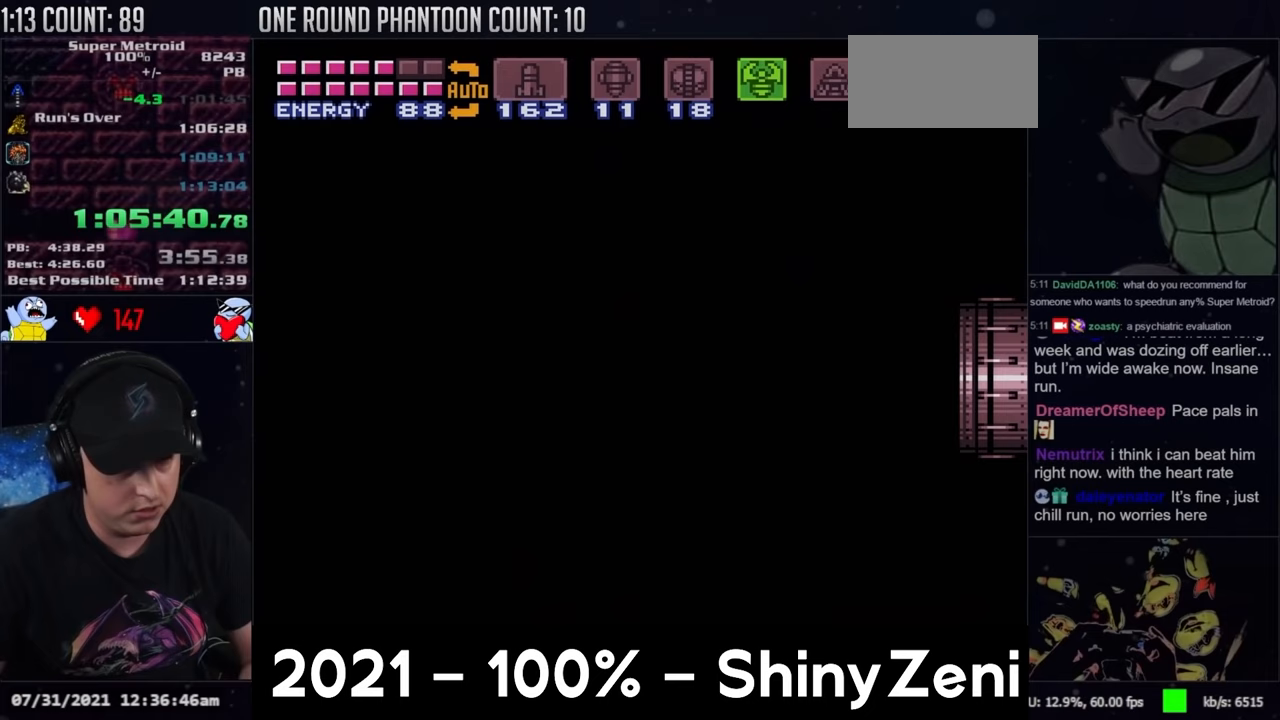
{"buttons": ["A", "B"], "events": []}
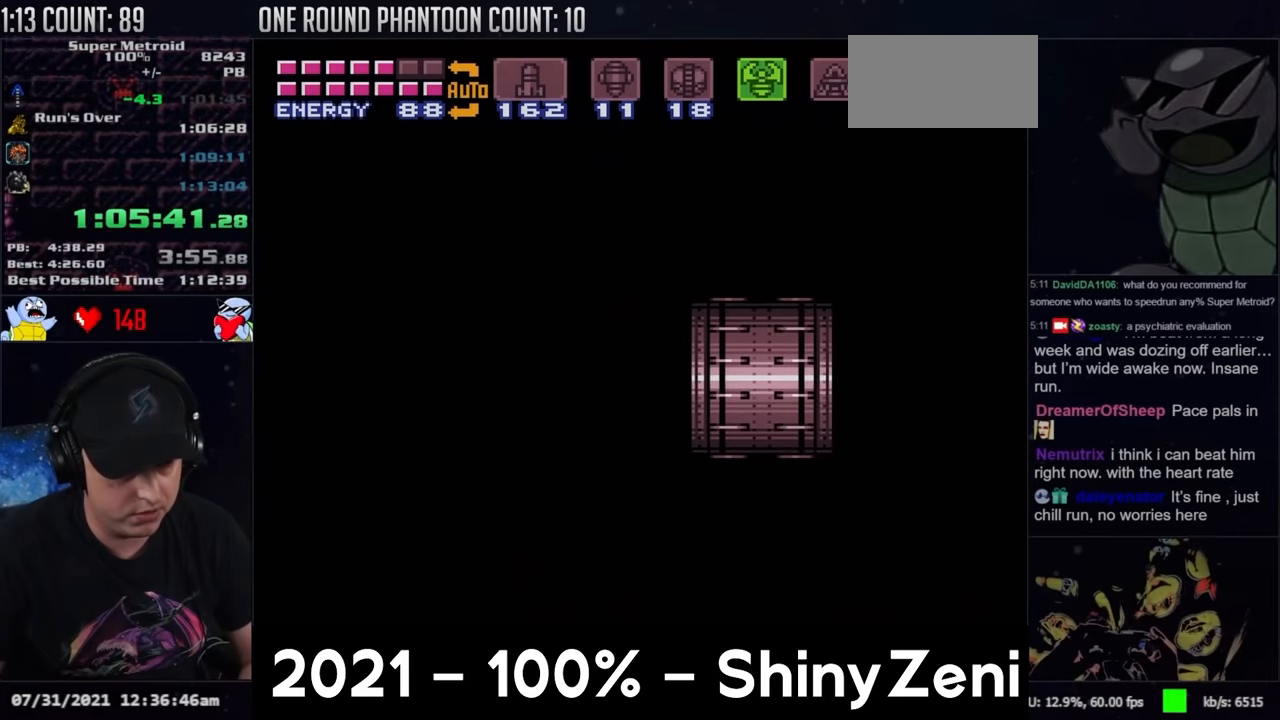
{"buttons": ["A", "B"], "events": []}